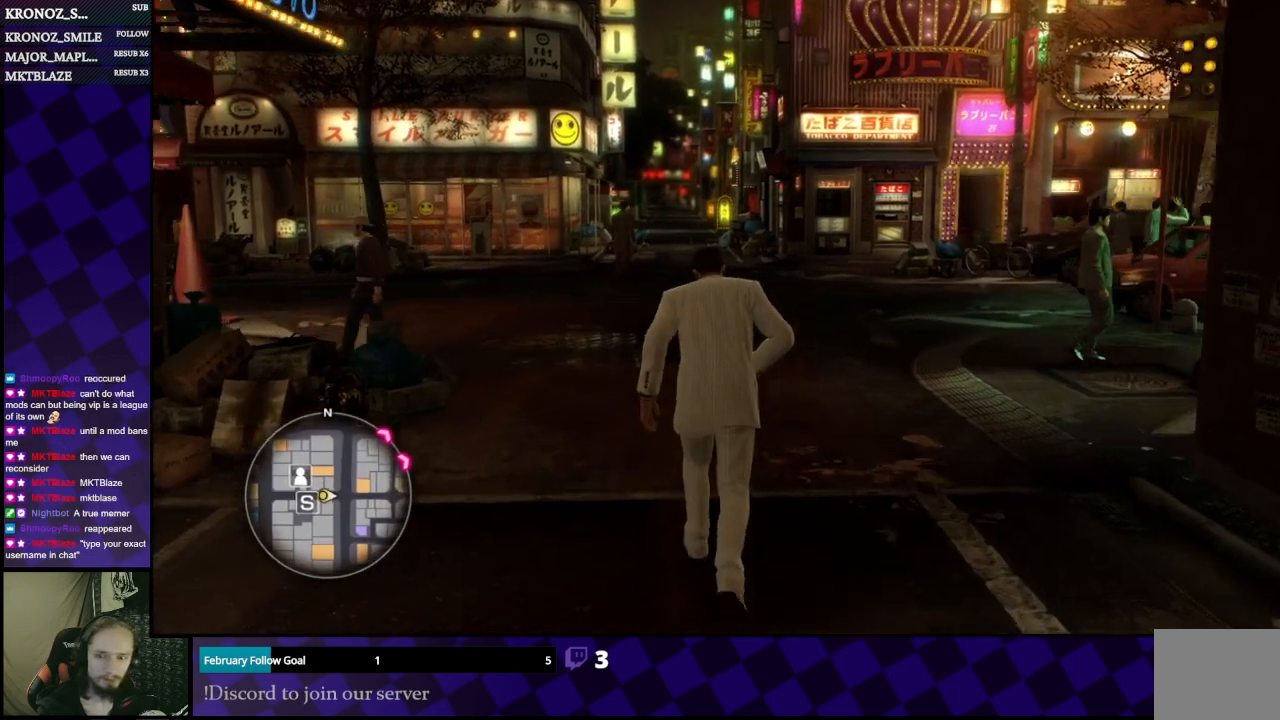
Gameplay with a controller (Xbox layout); each line is a JSON object with the inputs held at the frame after it. "events" lists button and stick changes between this image and that frame as [ms after this image, input, new state], when the widget could be followed in between.
{"buttons": [], "left_stick": "up", "right_stick": "center", "events": []}
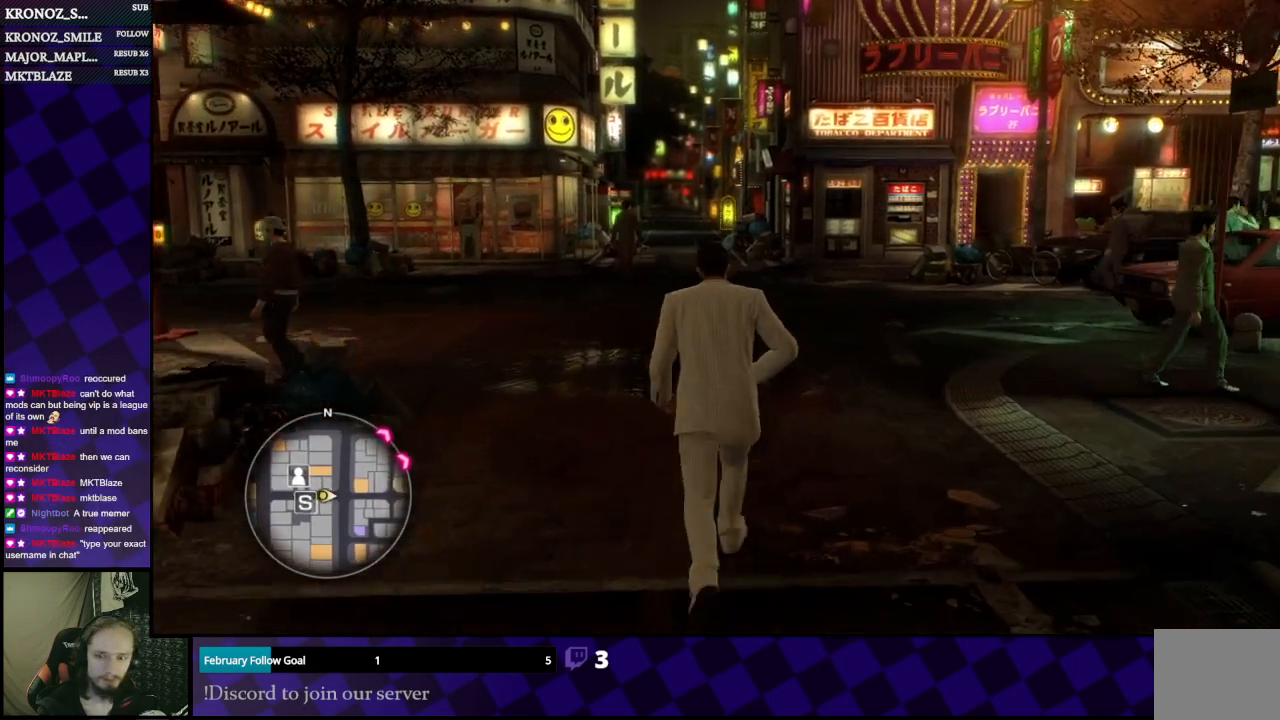
{"buttons": [], "left_stick": "up", "right_stick": "right", "events": [[367, "right_stick", "right"]]}
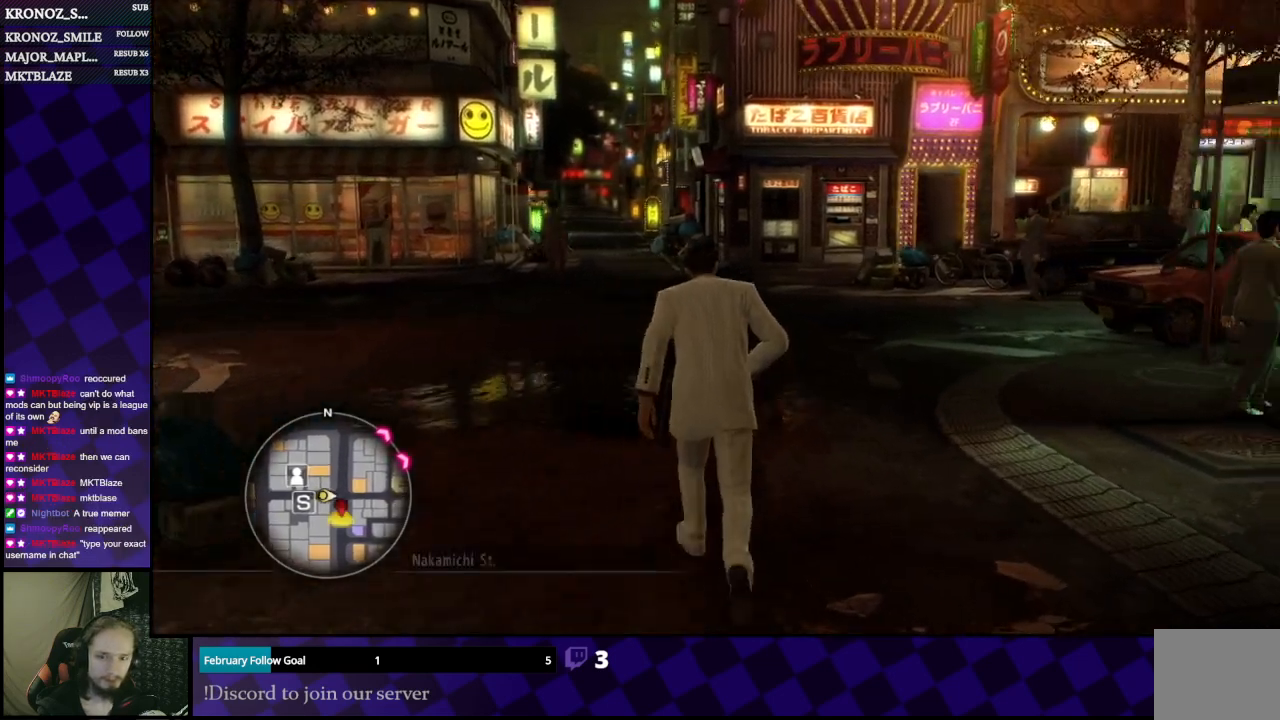
{"buttons": [], "left_stick": "up", "right_stick": "right", "events": []}
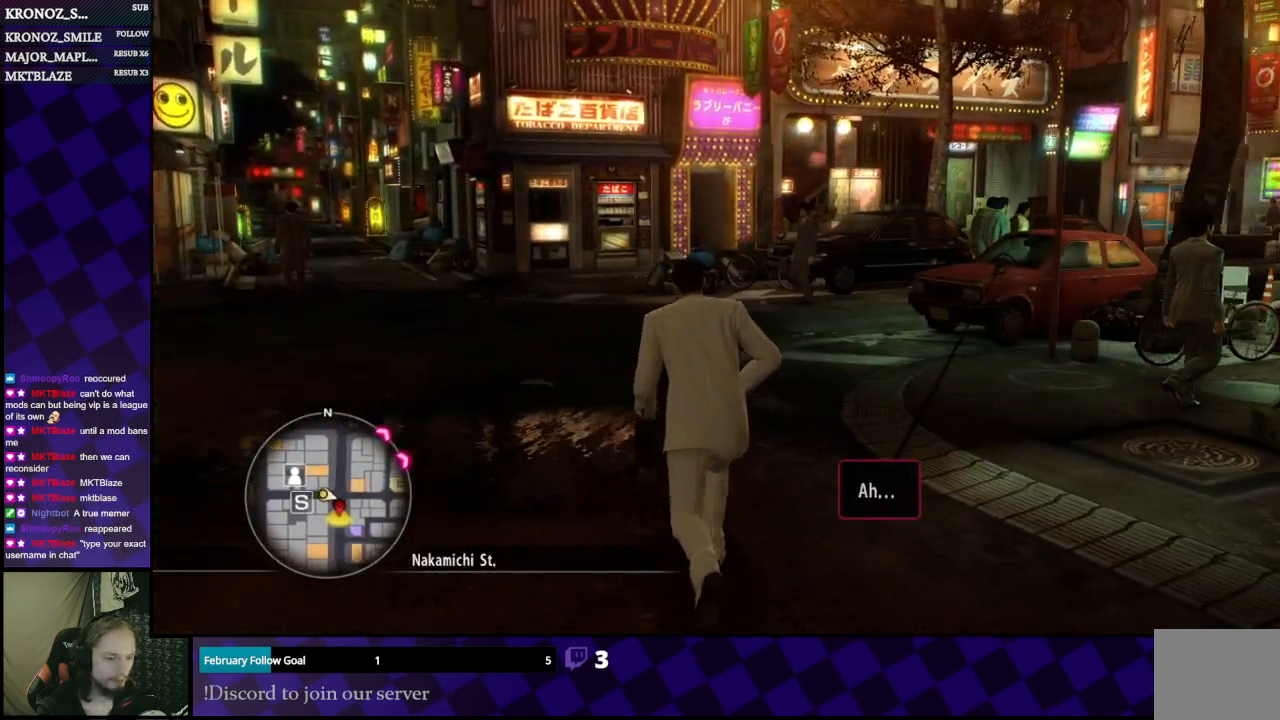
{"buttons": [], "left_stick": "up", "right_stick": "right", "events": []}
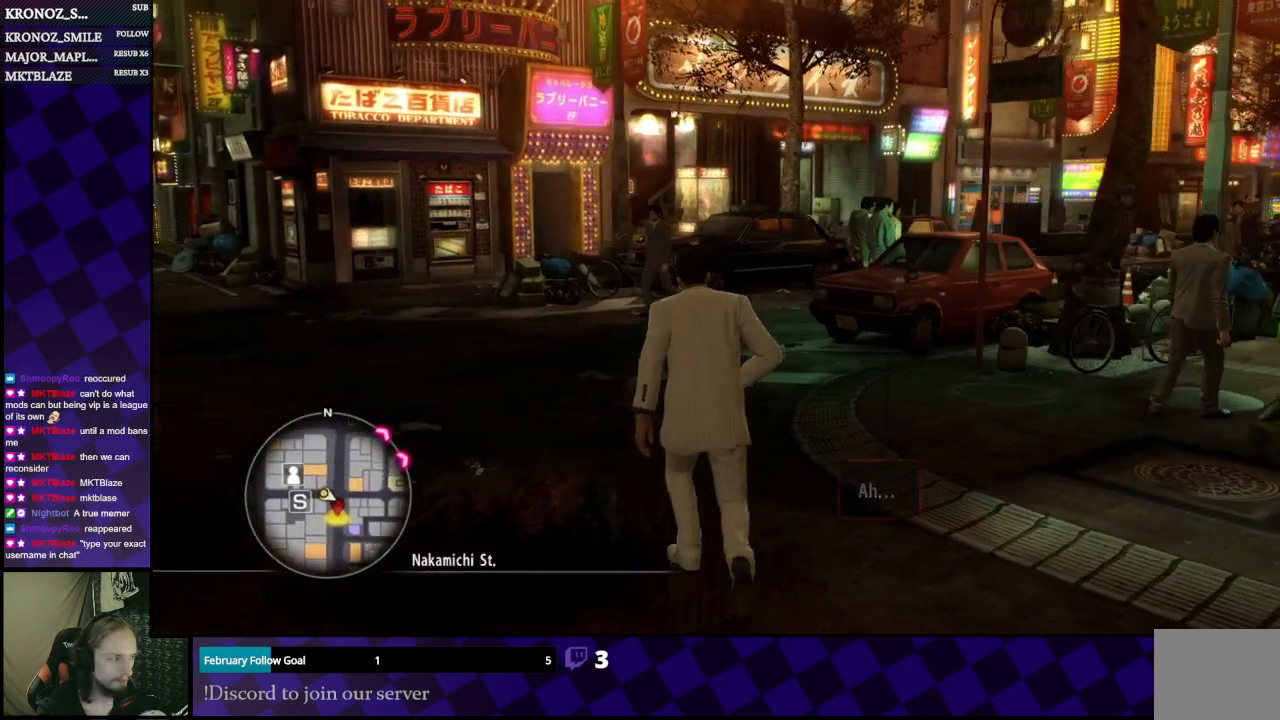
{"buttons": [], "left_stick": "up-left", "right_stick": "right", "events": [[100, "left_stick", "up-left"]]}
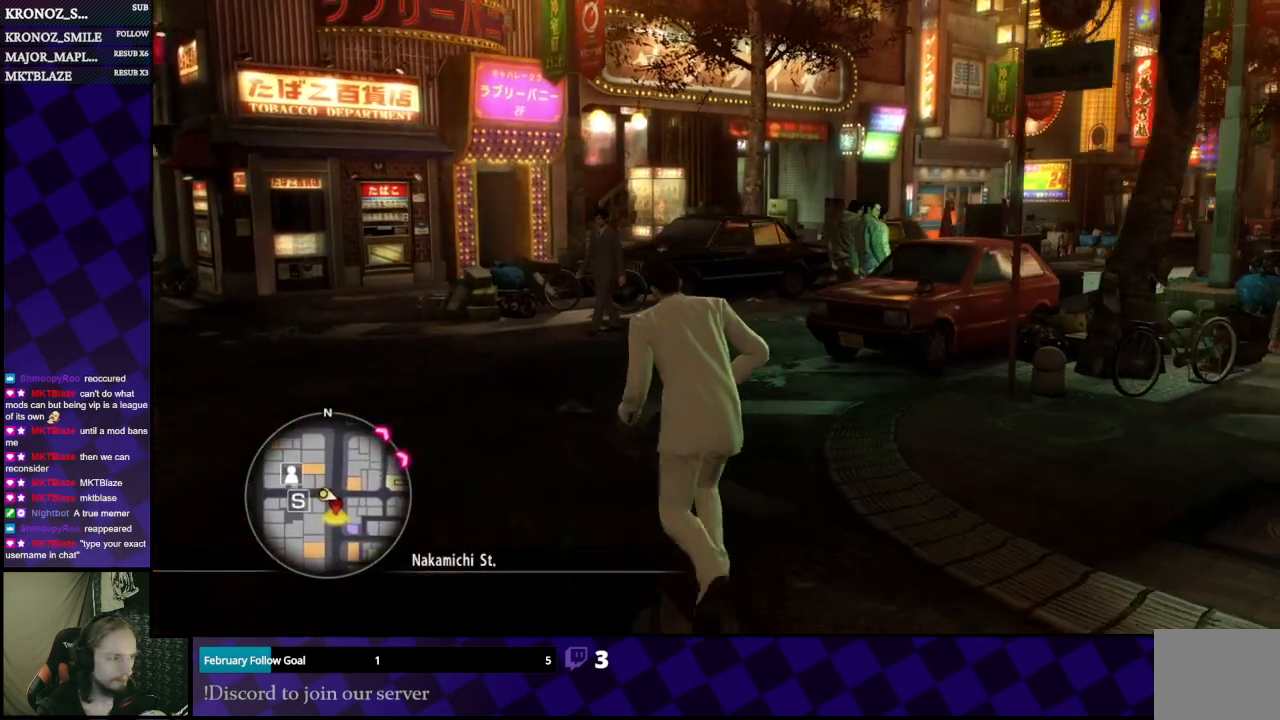
{"buttons": [], "left_stick": "up-left", "right_stick": "right", "events": []}
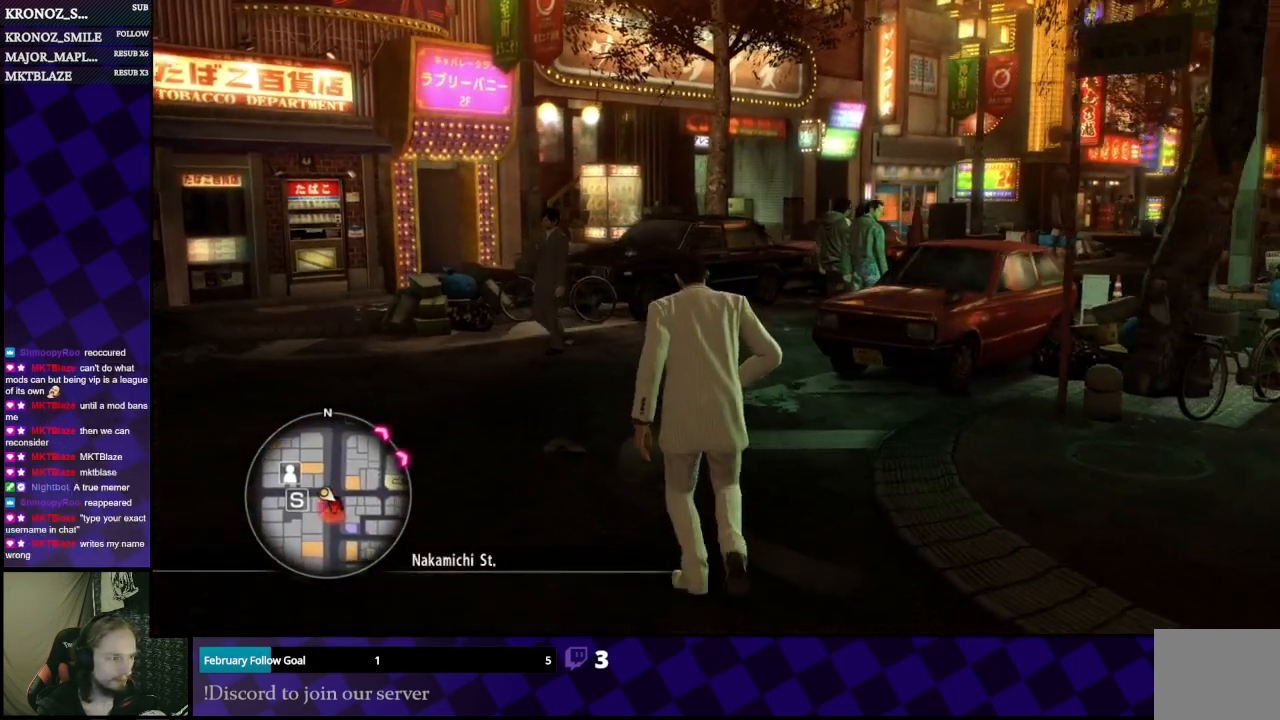
{"buttons": [], "left_stick": "up-left", "right_stick": "right", "events": []}
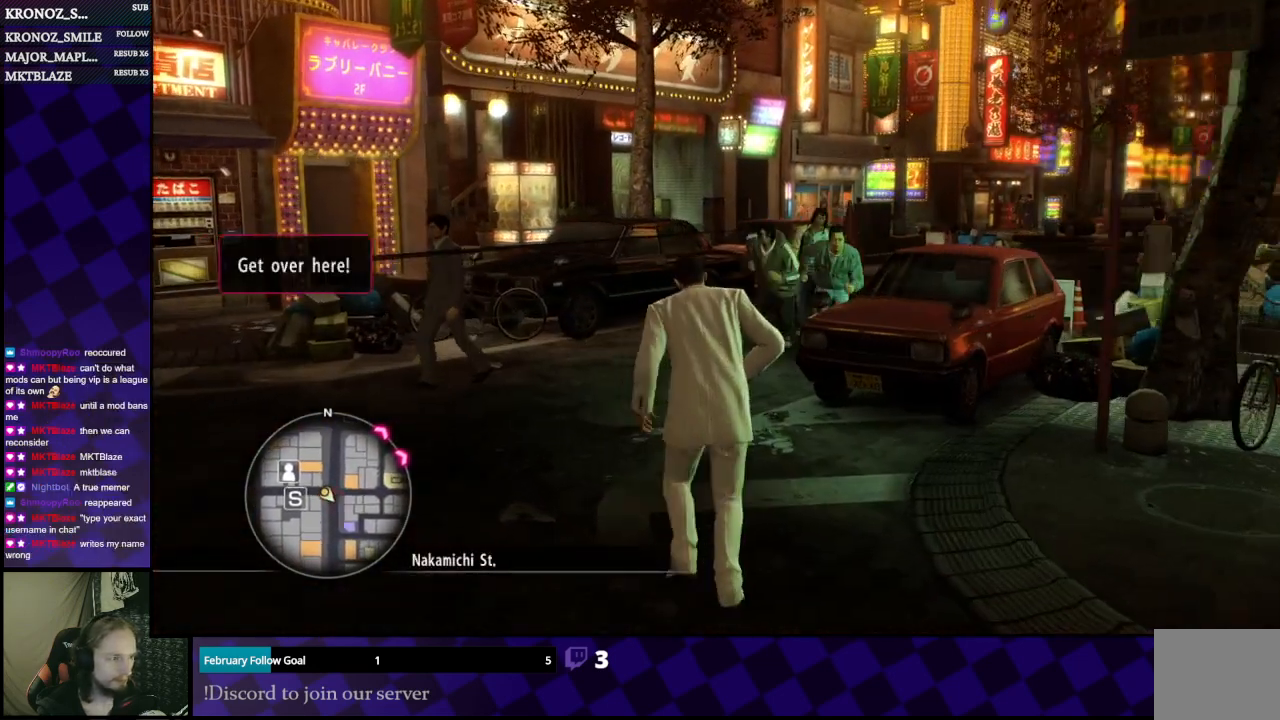
{"buttons": [], "left_stick": "up-left", "right_stick": "right", "events": []}
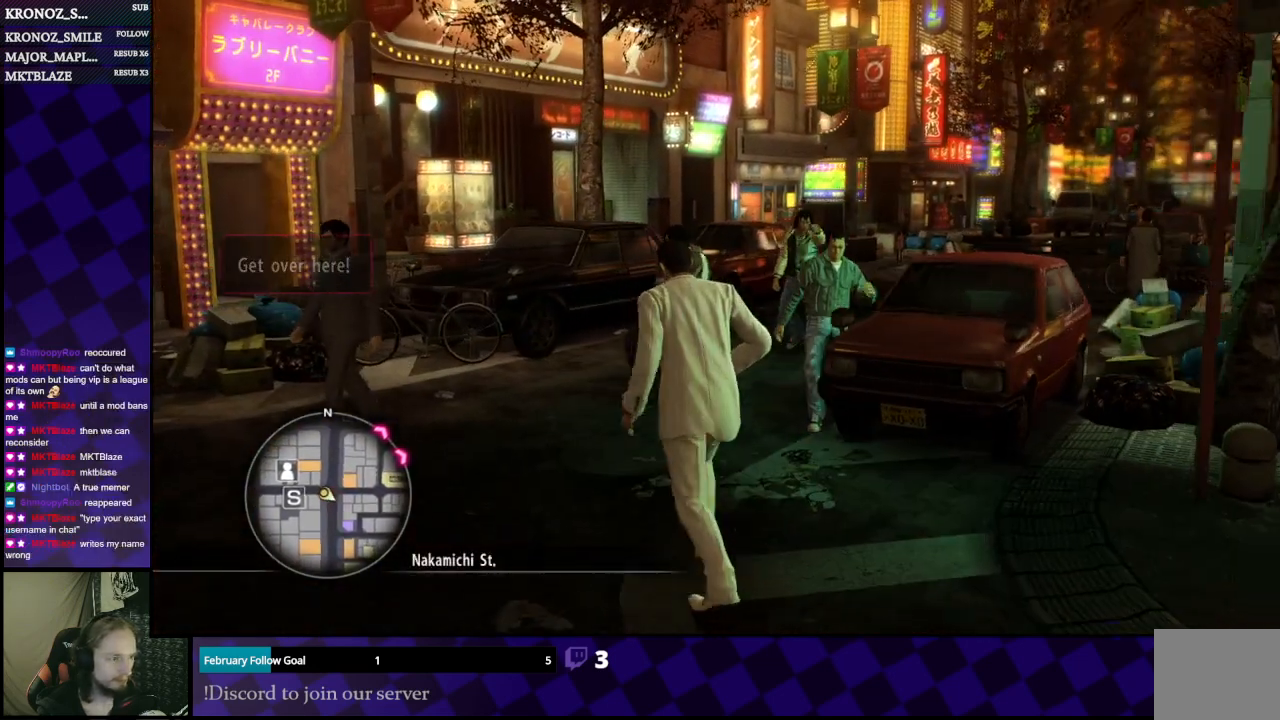
{"buttons": [], "left_stick": "up", "right_stick": "right", "events": [[333, "left_stick", "up"]]}
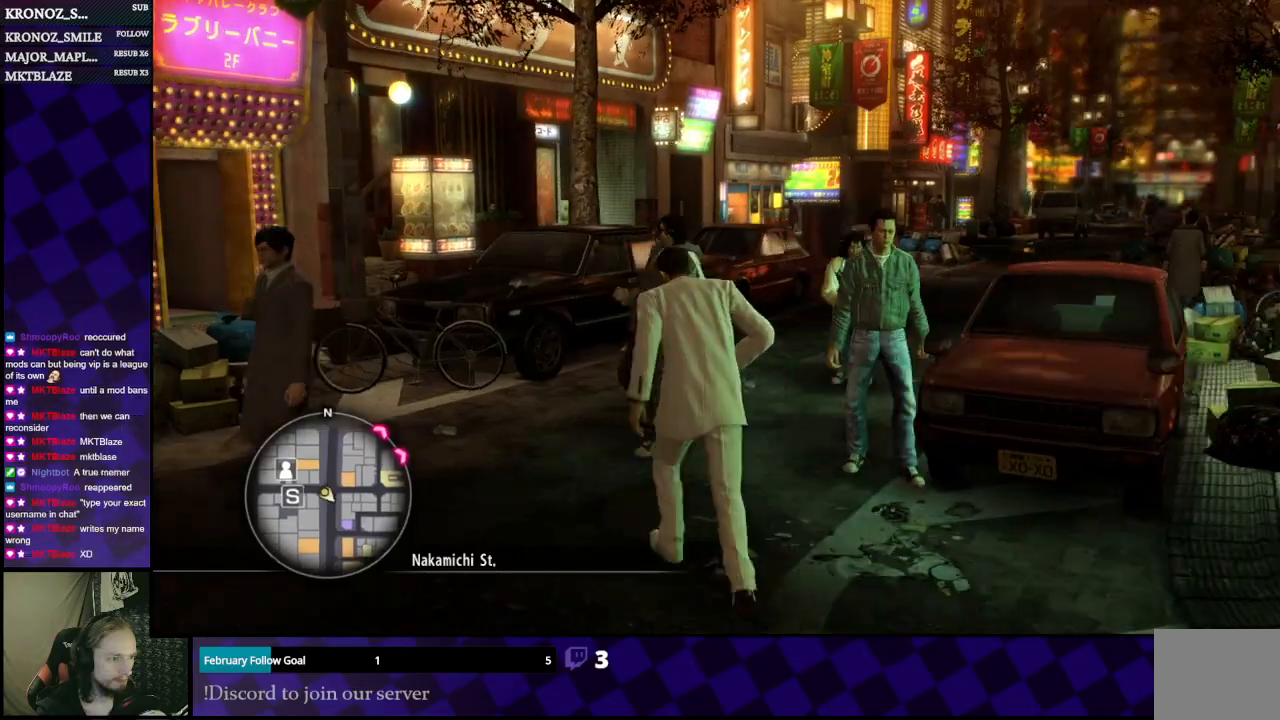
{"buttons": [], "left_stick": "up", "right_stick": "right", "events": []}
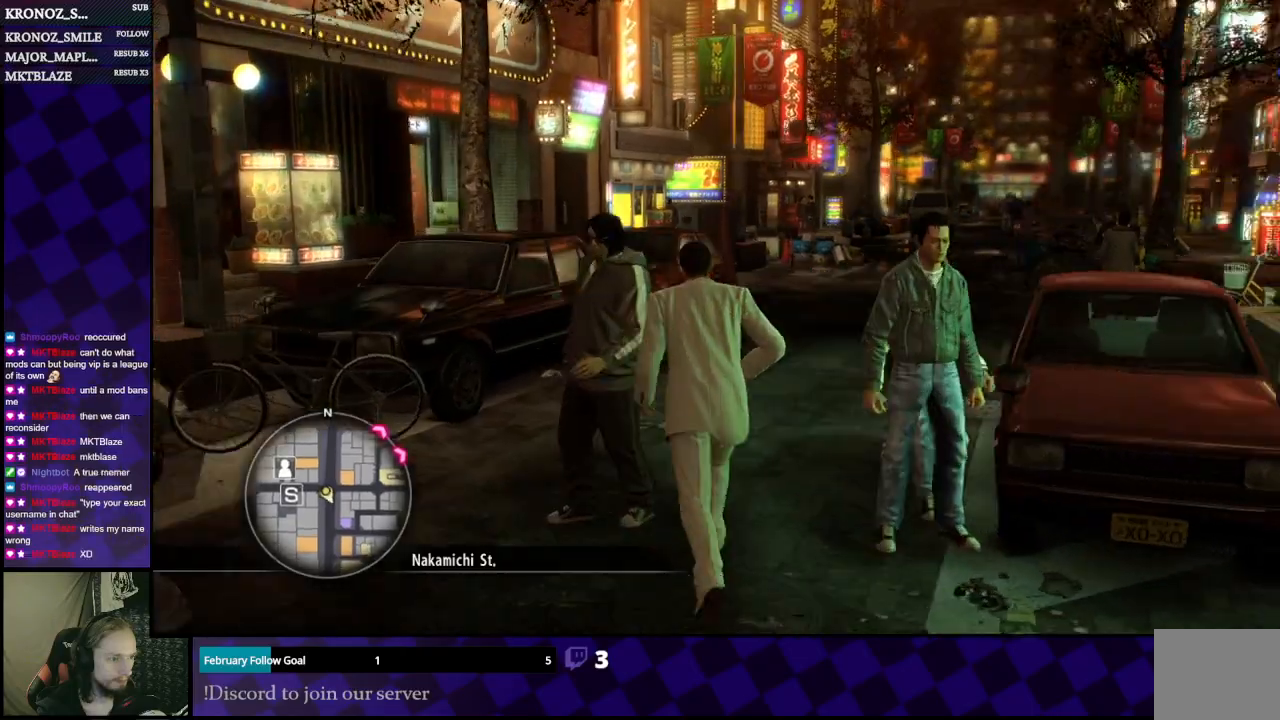
{"buttons": [], "left_stick": "up", "right_stick": "center", "events": [[333, "right_stick", "center"]]}
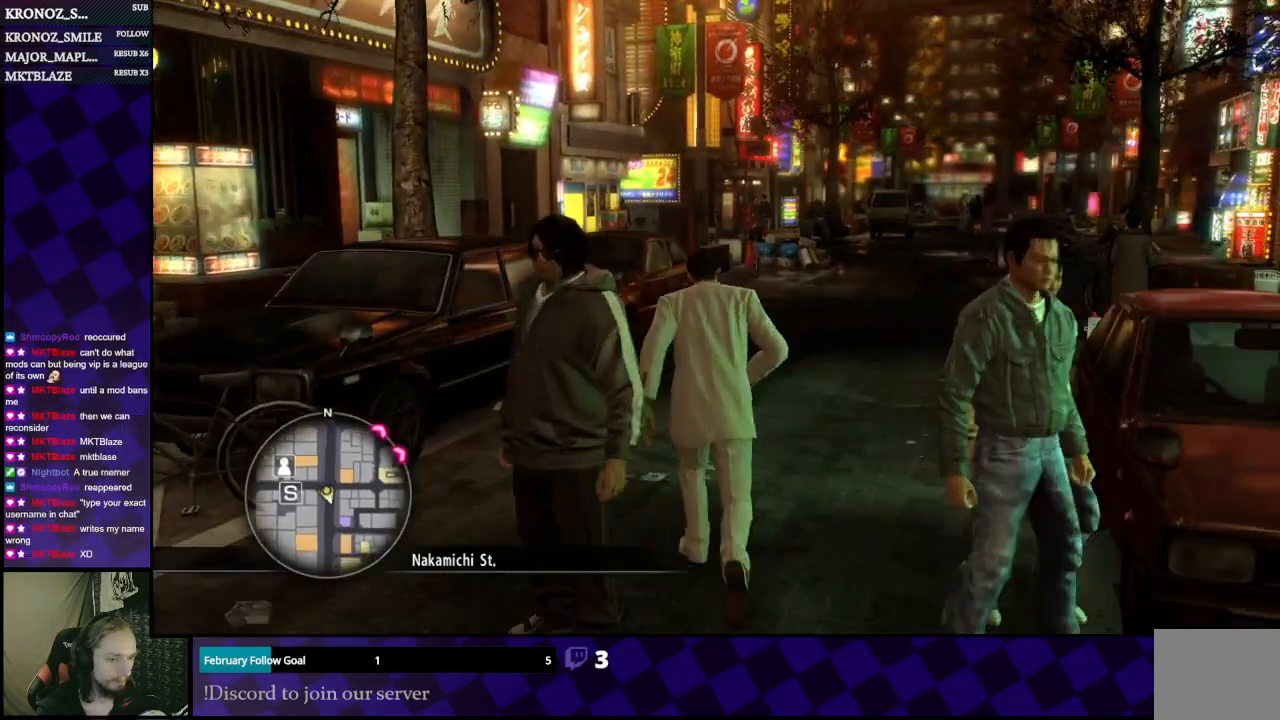
{"buttons": [], "left_stick": "up", "right_stick": "right", "events": [[100, "right_stick", "right"]]}
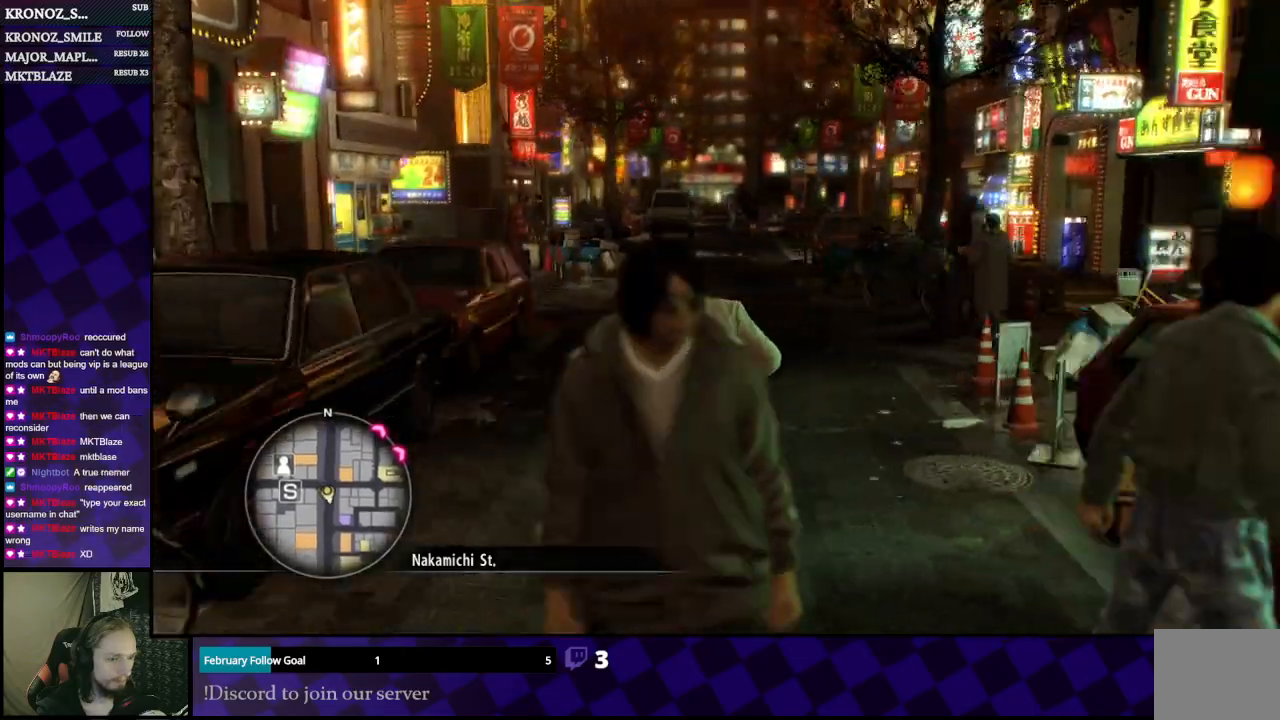
{"buttons": [], "left_stick": "center", "right_stick": "right", "events": [[200, "left_stick", "center"]]}
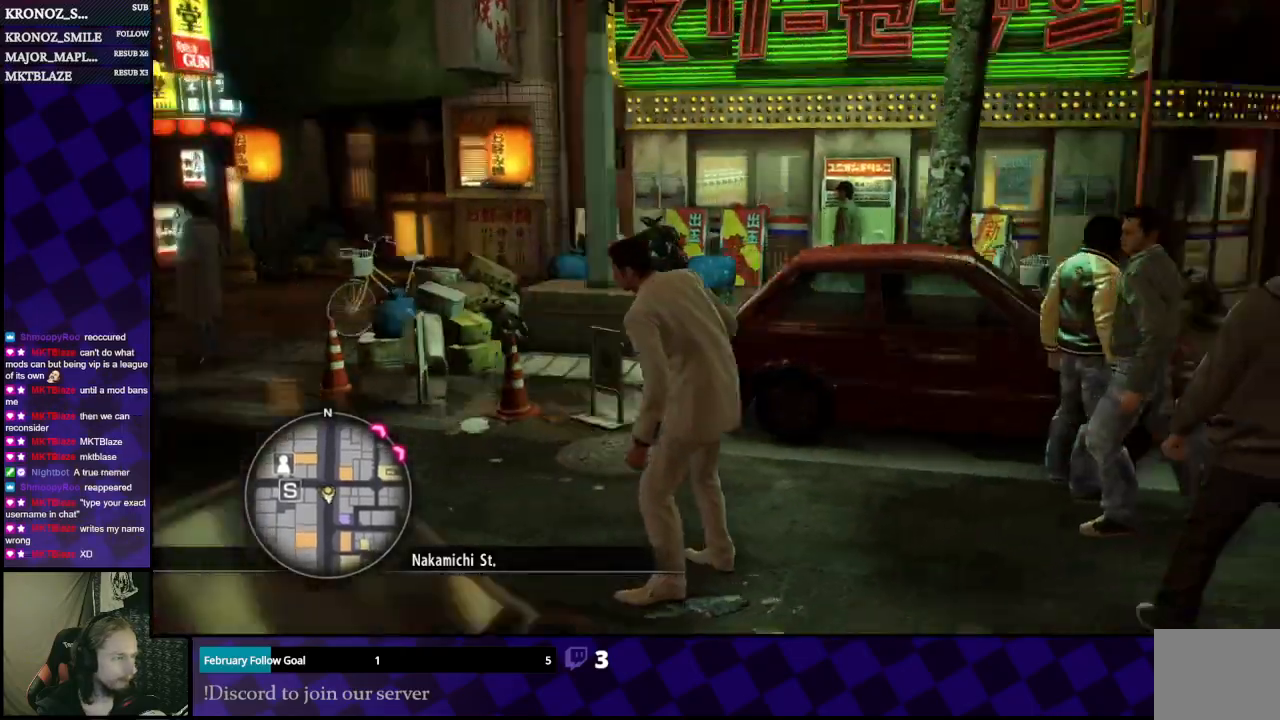
{"buttons": [], "left_stick": "down-left", "right_stick": "center", "events": [[67, "left_stick", "left"], [467, "left_stick", "down-left"], [500, "right_stick", "center"]]}
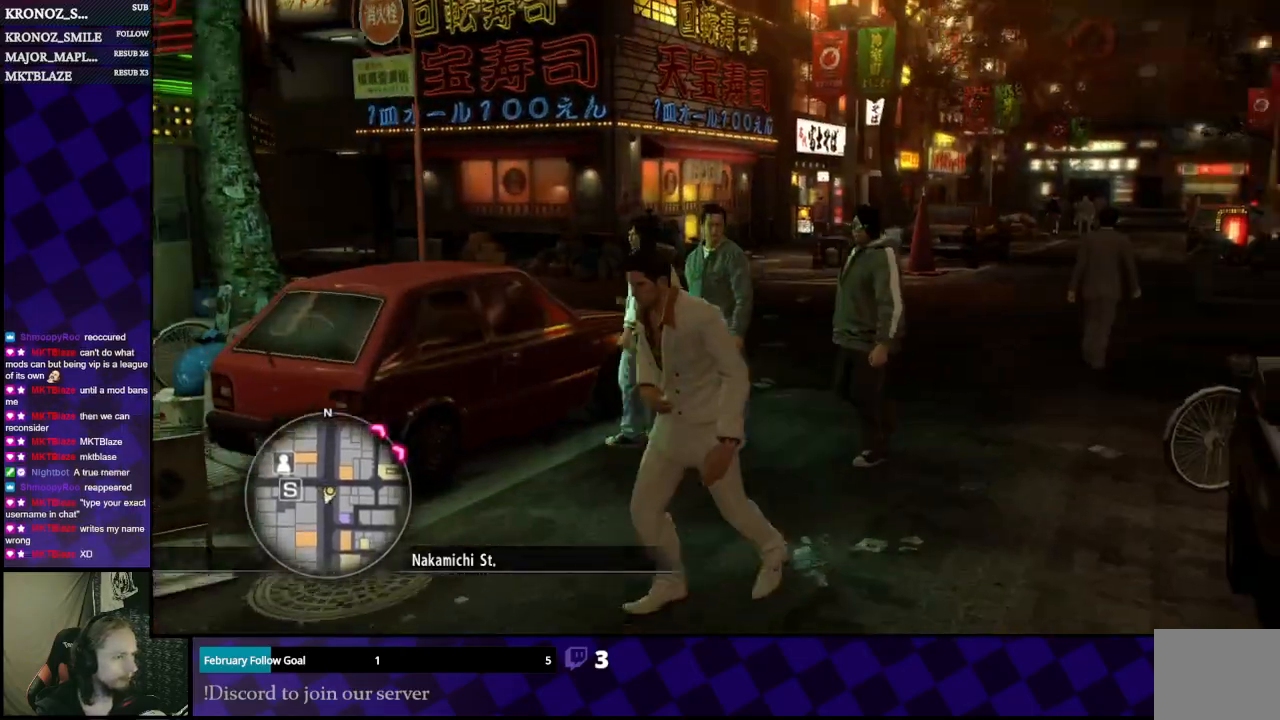
{"buttons": [], "left_stick": "down-left", "right_stick": "center", "events": [[100, "left_stick", "down"], [433, "left_stick", "down-left"]]}
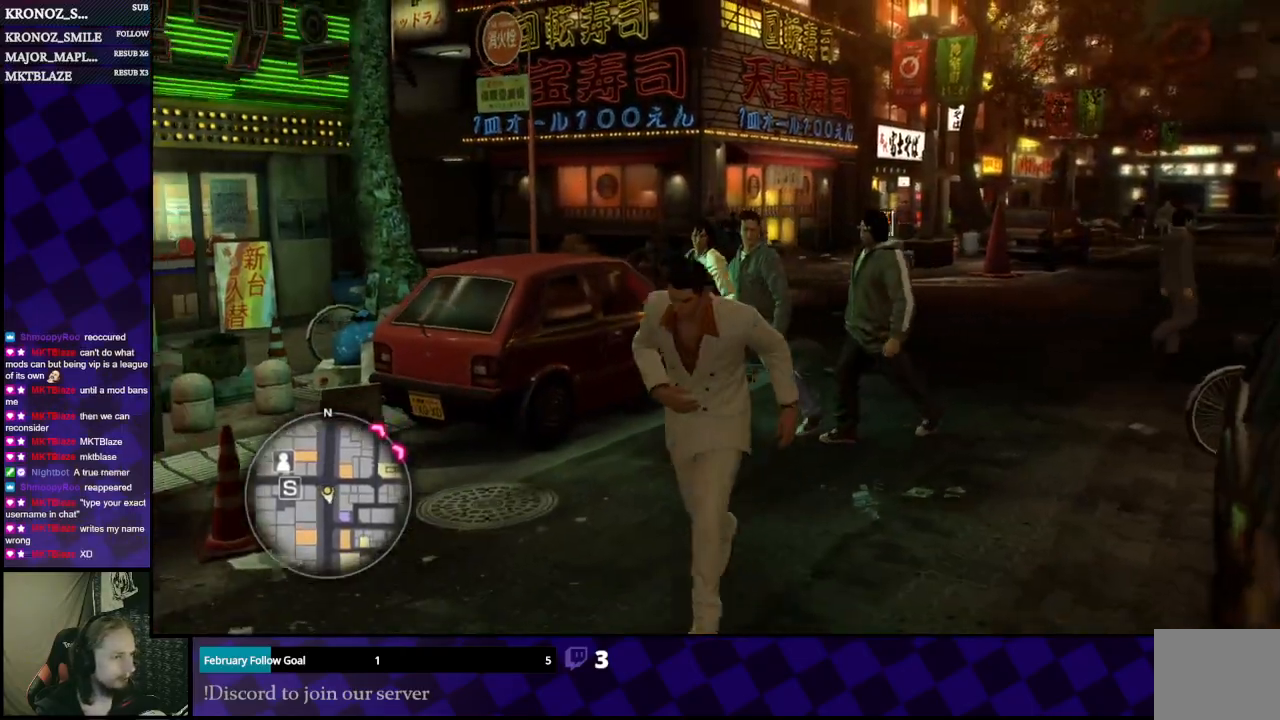
{"buttons": [], "left_stick": "down-left", "right_stick": "center", "events": []}
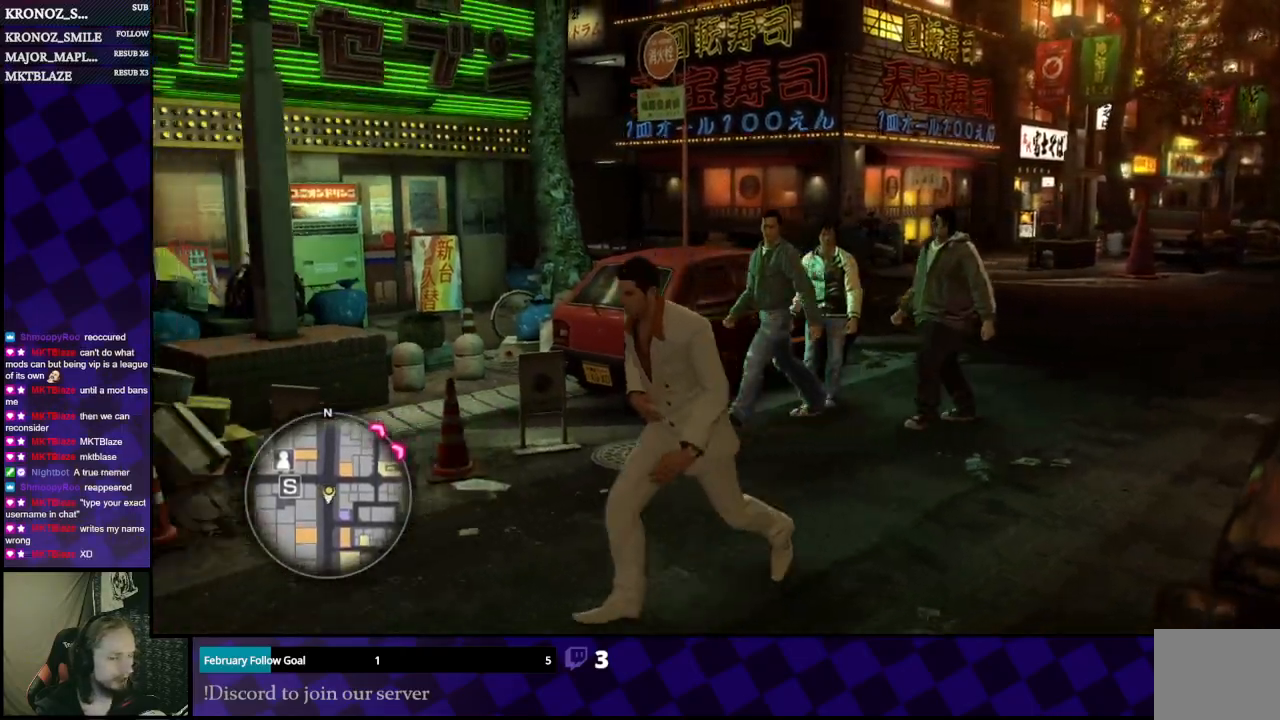
{"buttons": [], "left_stick": "down-left", "right_stick": "center", "events": []}
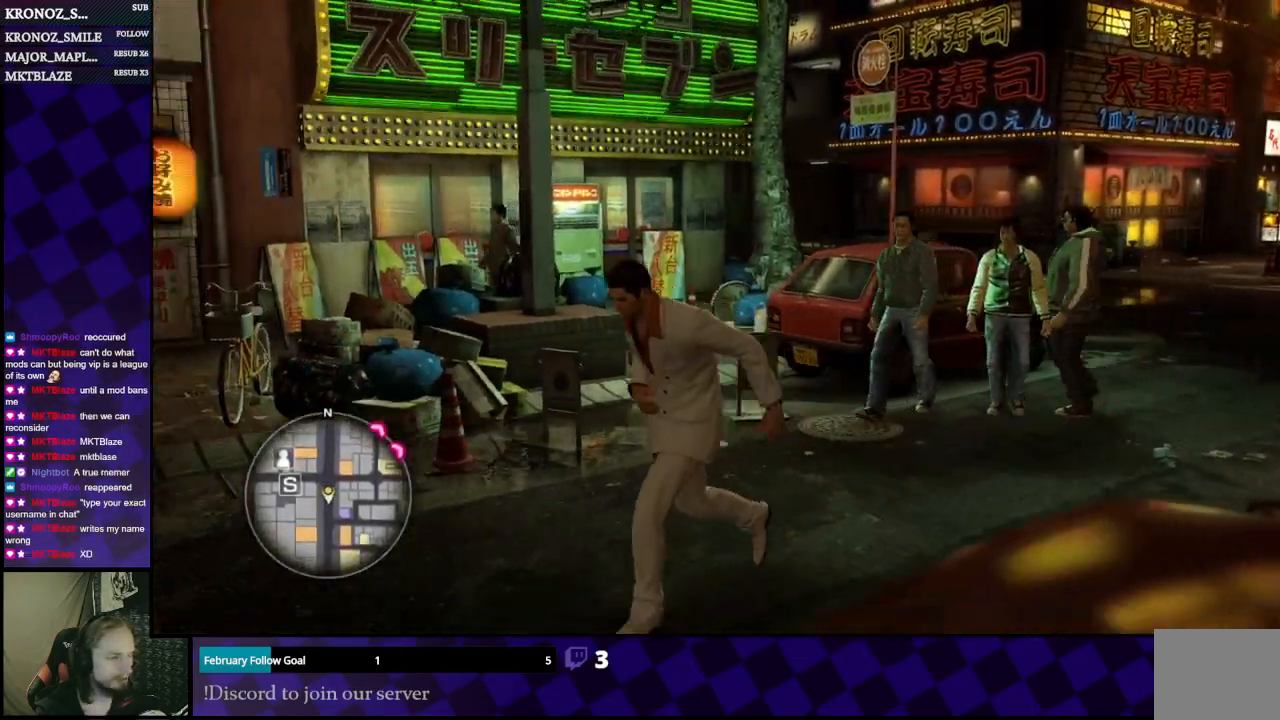
{"buttons": [], "left_stick": "down-left", "right_stick": "right", "events": [[200, "right_stick", "right"]]}
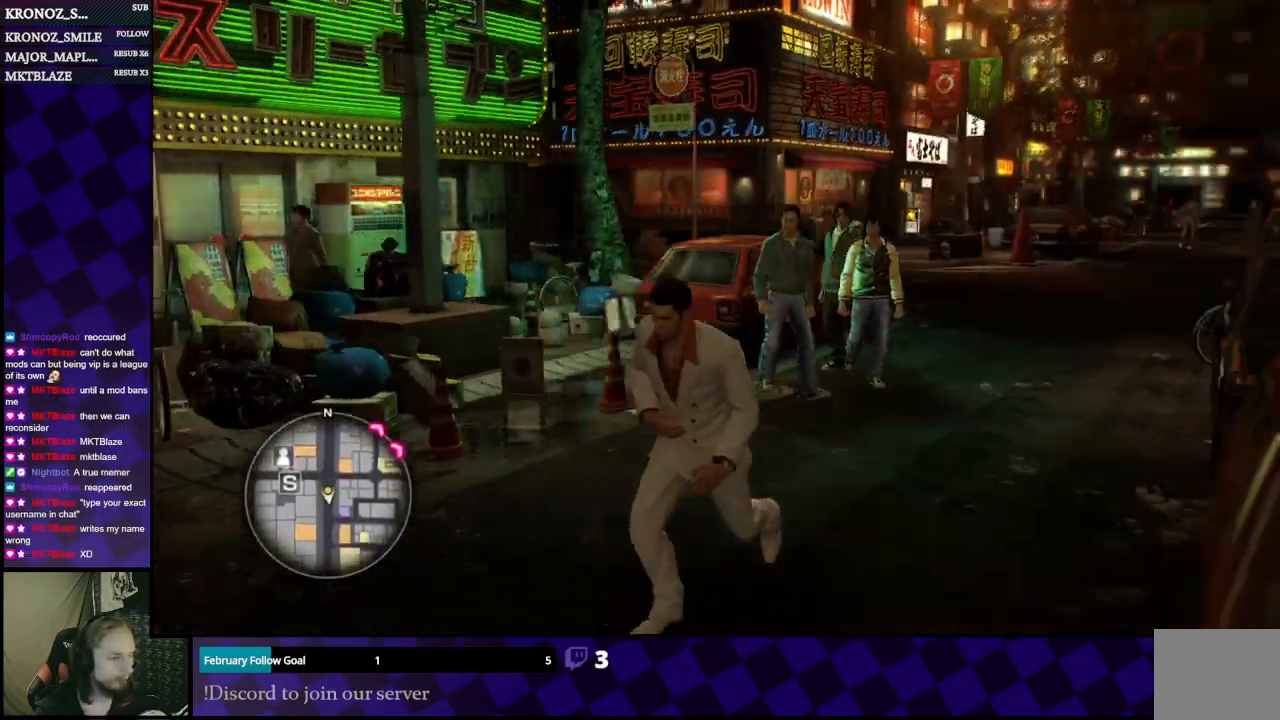
{"buttons": [], "left_stick": "down-left", "right_stick": "right", "events": []}
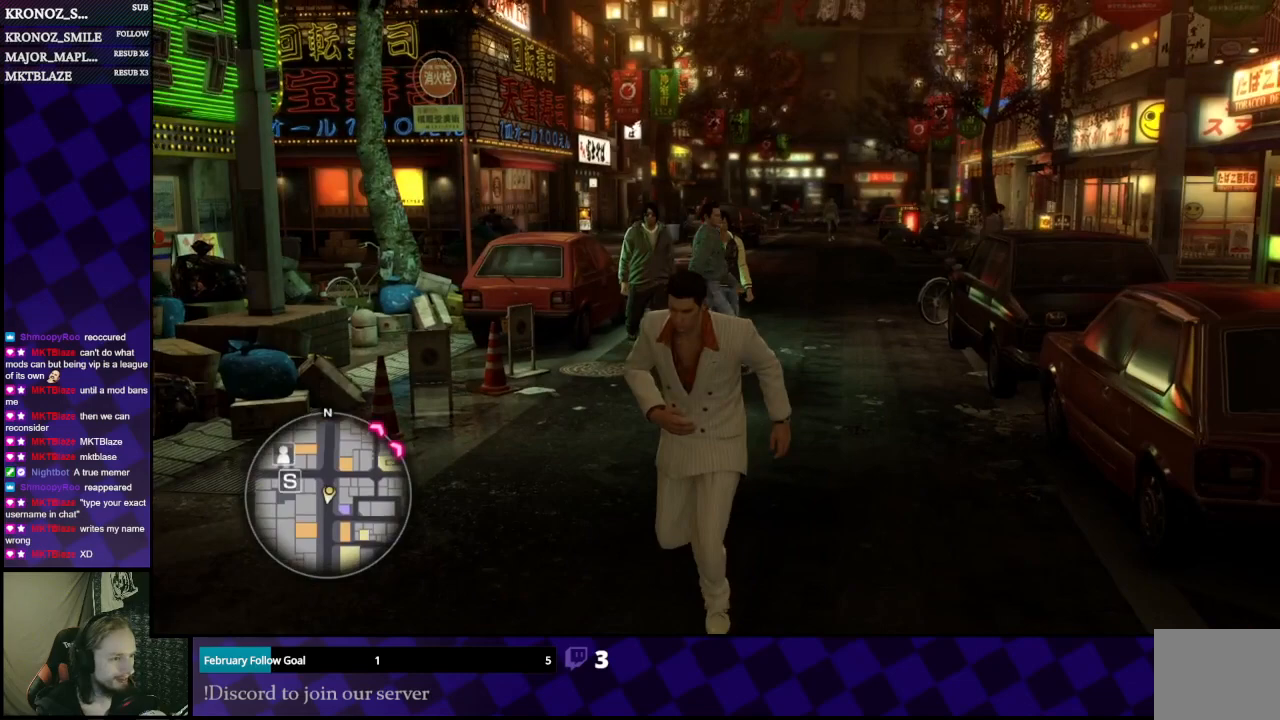
{"buttons": [], "left_stick": "down", "right_stick": "right", "events": [[33, "left_stick", "down"]]}
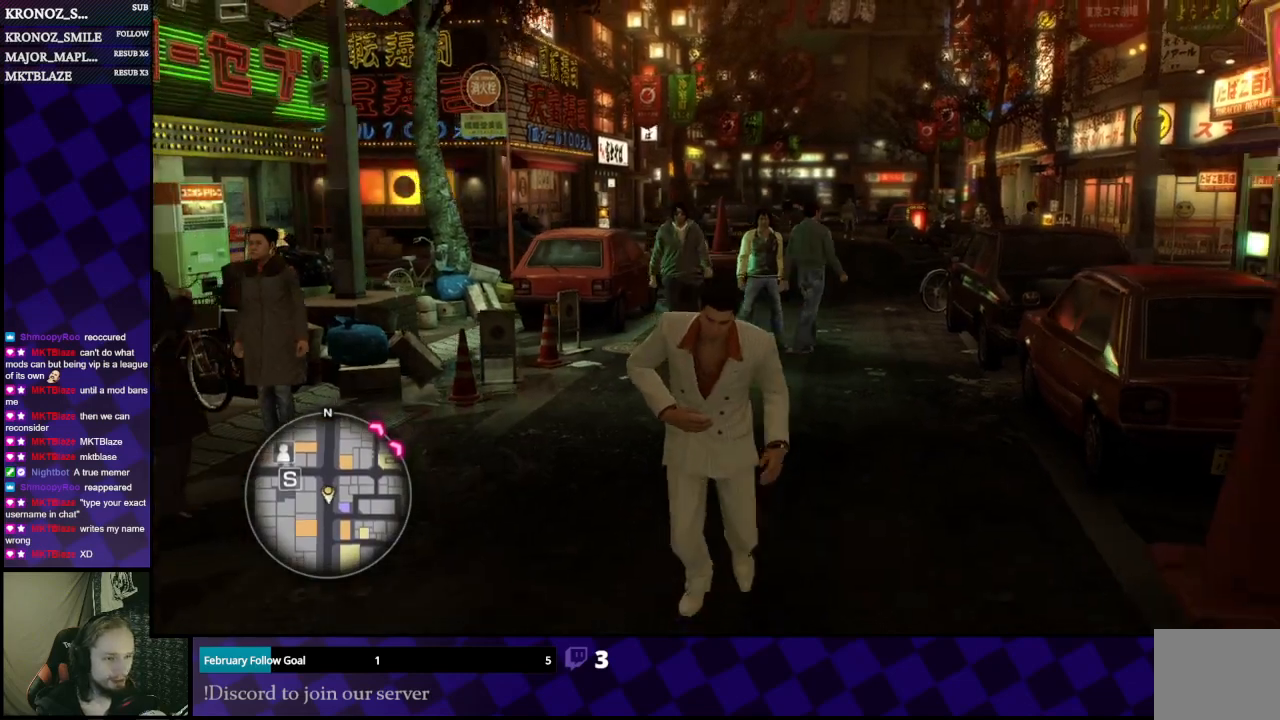
{"buttons": [], "left_stick": "down", "right_stick": "right", "events": []}
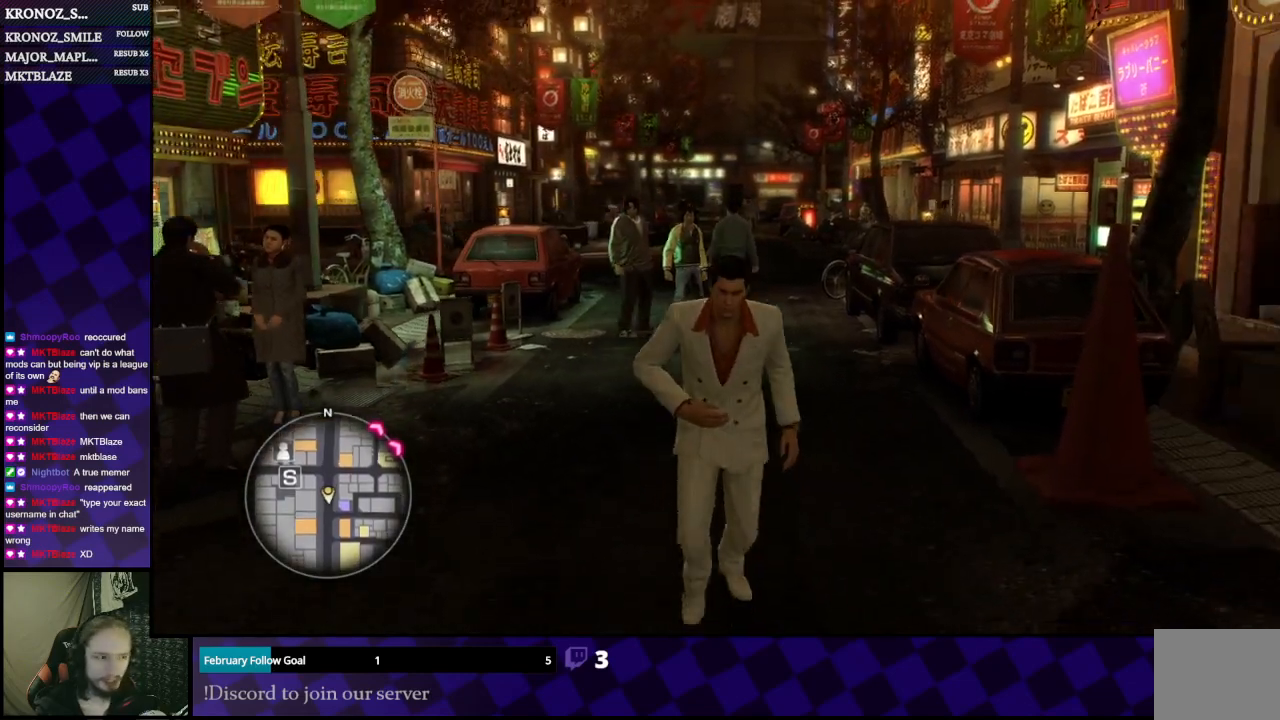
{"buttons": [], "left_stick": "down", "right_stick": "center", "events": [[167, "left_stick", "down-left"], [167, "right_stick", "center"], [400, "left_stick", "down"]]}
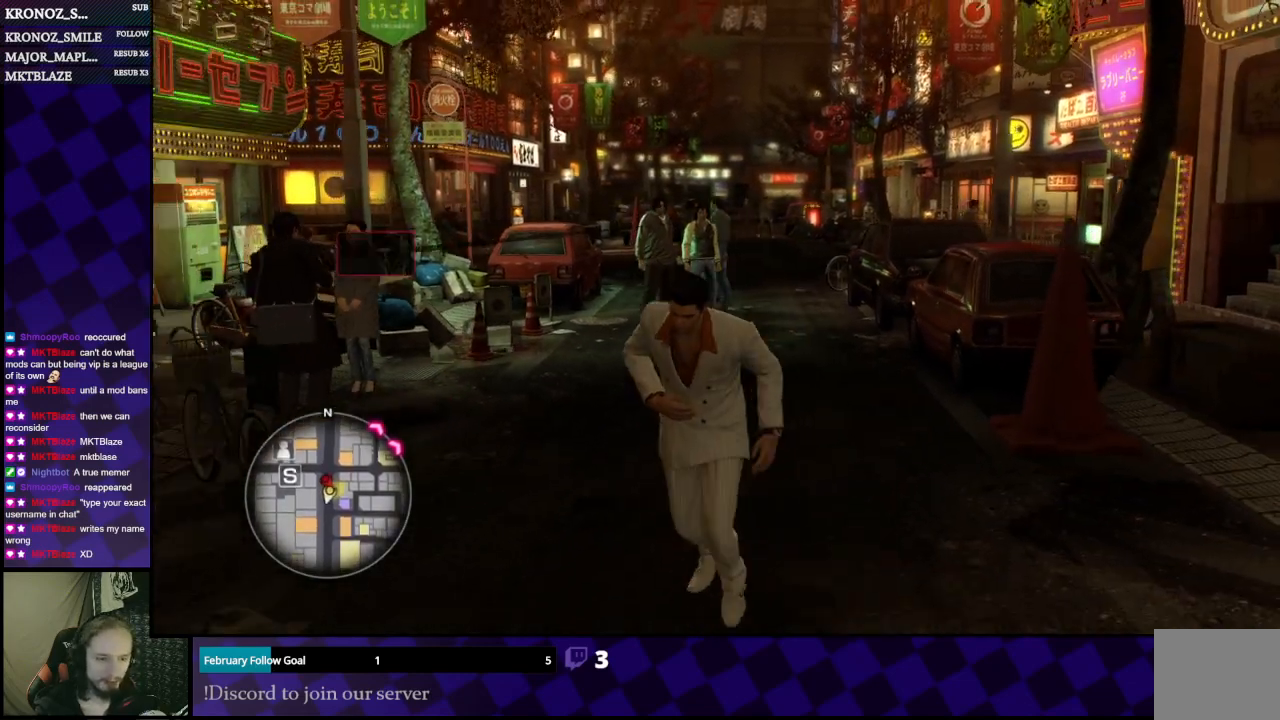
{"buttons": [], "left_stick": "down", "right_stick": "center", "events": []}
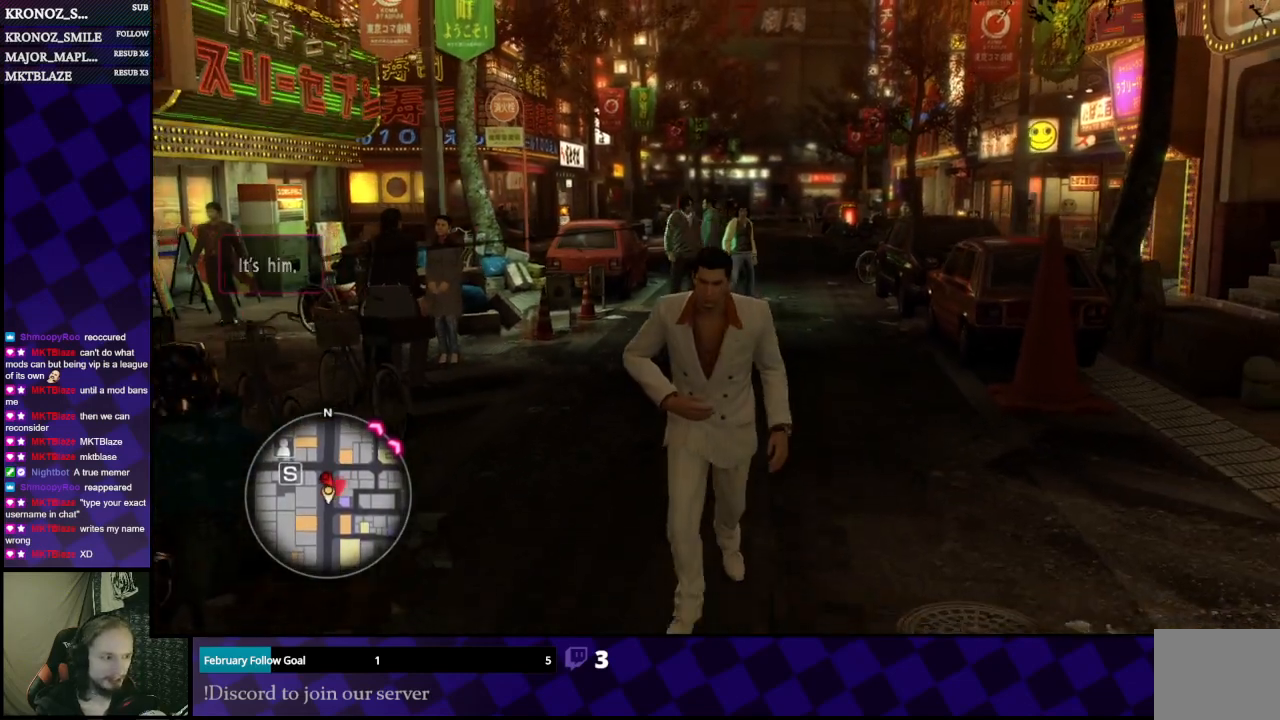
{"buttons": [], "left_stick": "down", "right_stick": "center", "events": []}
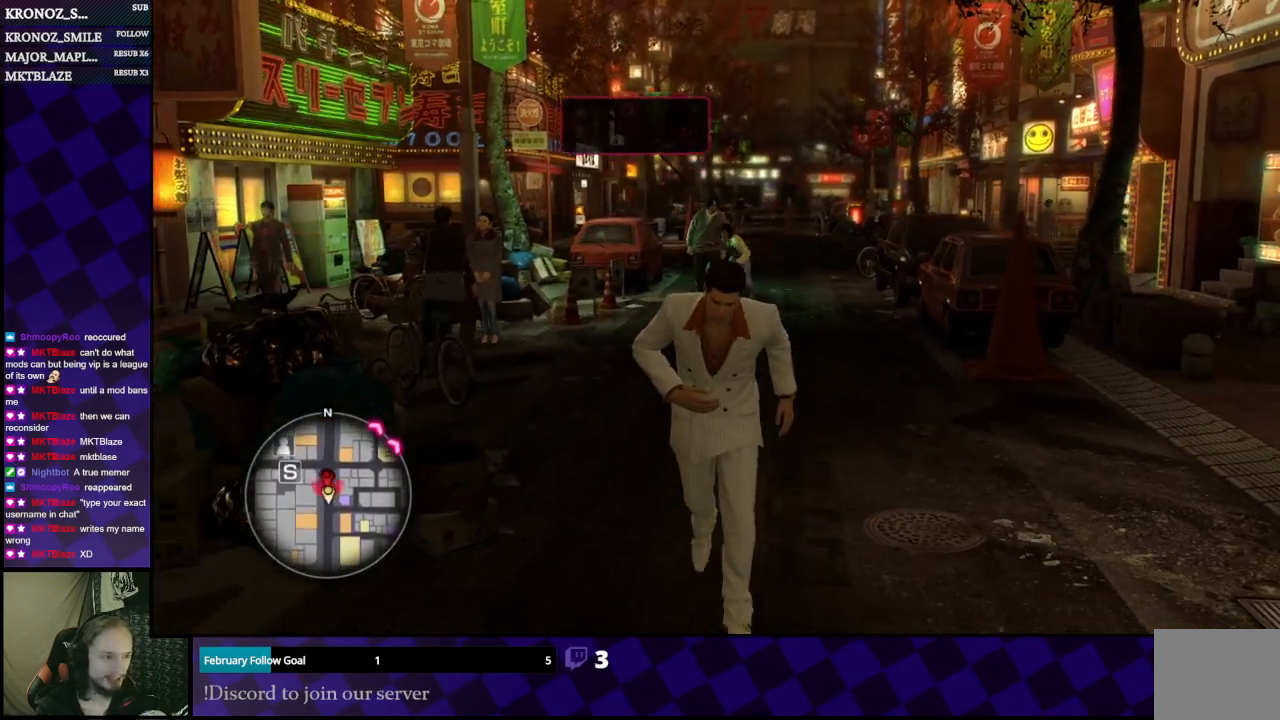
{"buttons": [], "left_stick": "down", "right_stick": "center", "events": []}
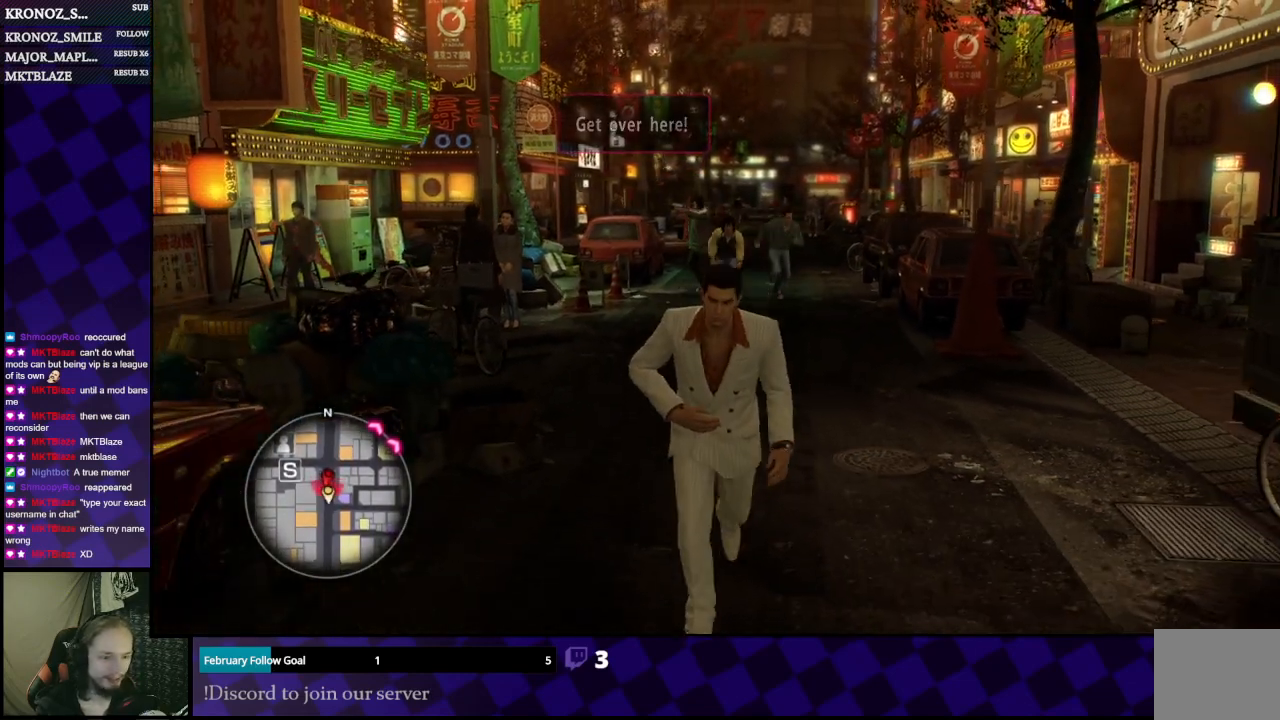
{"buttons": [], "left_stick": "down-left", "right_stick": "center", "events": [[33, "left_stick", "down-left"]]}
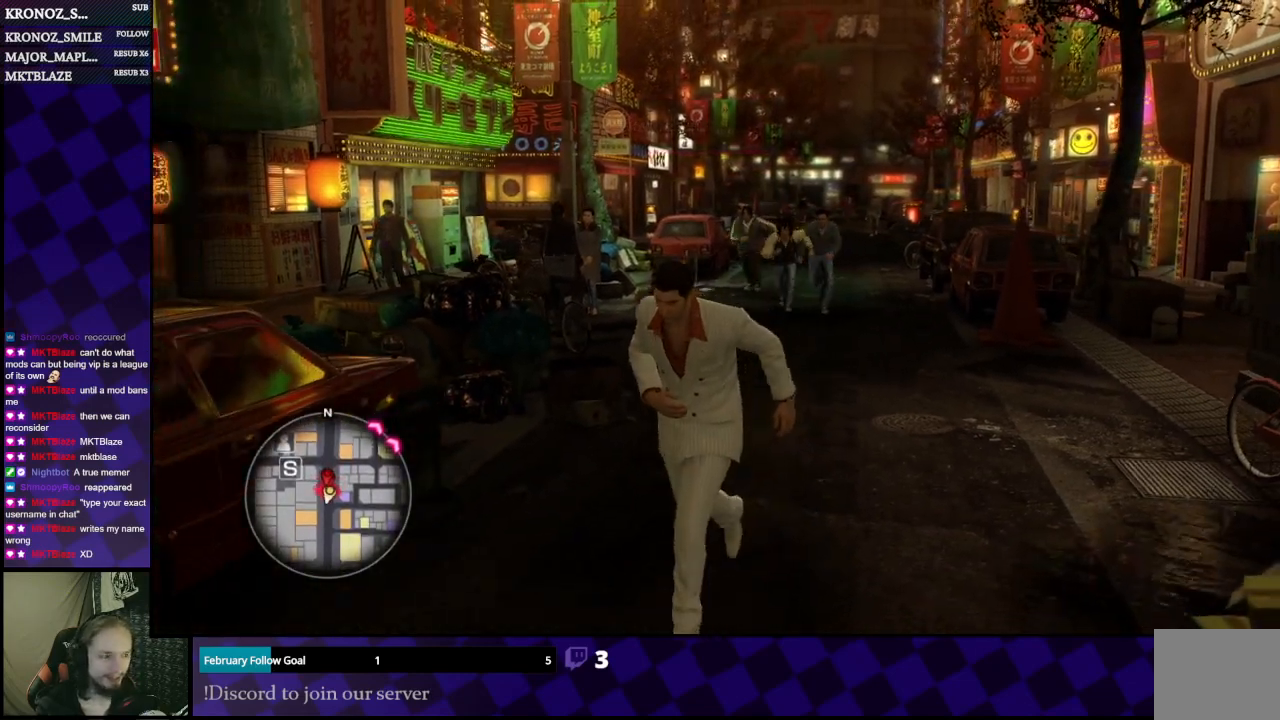
{"buttons": [], "left_stick": "left", "right_stick": "left", "events": [[167, "right_stick", "left"], [367, "left_stick", "left"]]}
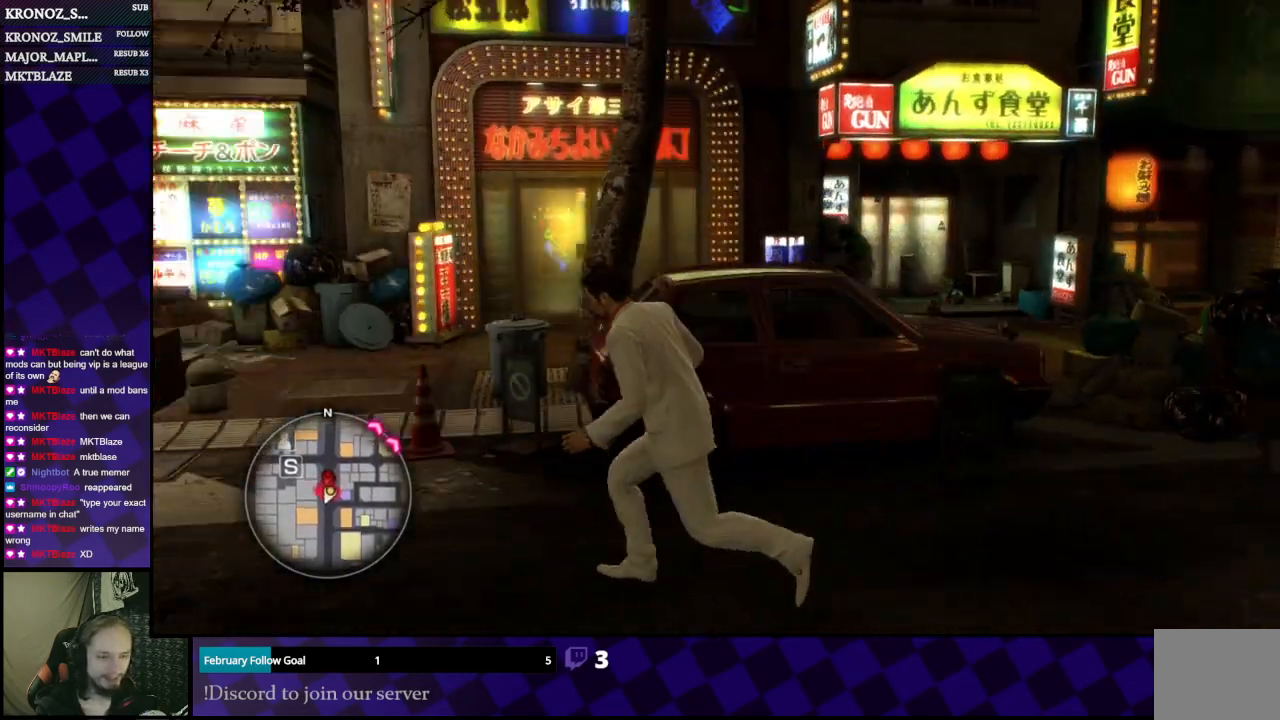
{"buttons": [], "left_stick": "up-left", "right_stick": "center", "events": [[100, "right_stick", "center"], [333, "left_stick", "up-left"]]}